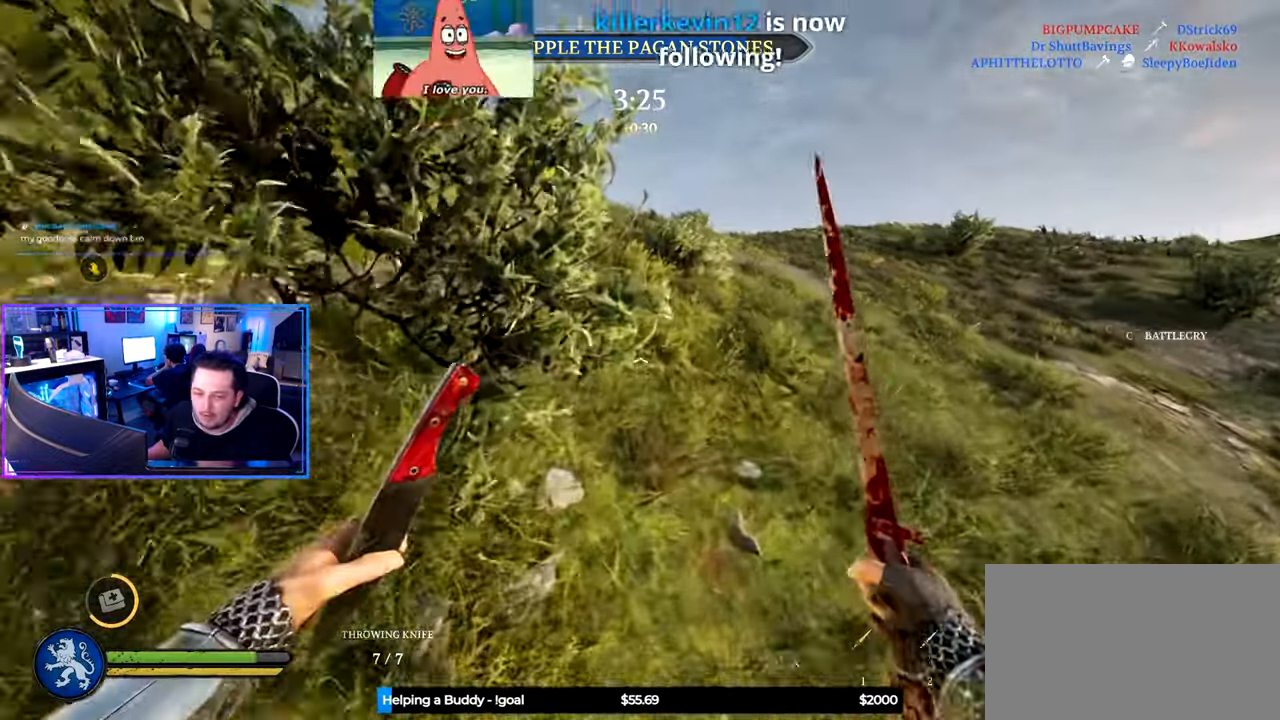
Gameplay with keyboard and mouse; each line is a JSON object with the keys and mouse buttons held at the frame after it. "events" lists presses ("down") and releases ("up") of "1", "2", "3", "4", "5", "a", "alt", "c", "caps_lock", "ctrl", "d", "e", "f", "g", "q", "r", "s", "shift", "space", "t", "tab", "v", "w", "x", "z" and "mouse_wheel" between this image and that frame as [ms after this image, input, new state], when the widget could be followed in between. "mouse_wheel" = the "wheel" button of the "mouse" list. No other keys are recorded. "wheel" means that the mouse wheel is clicked or scrolled. "mouse_move" is the direction in which the mouse moves at that frame (one of eight, or "still"), when it could be read.
{"keys": ["shift", "w"], "mouse": [], "mouse_move": "still", "events": [[183, "d", "down"], [333, "d", "up"]]}
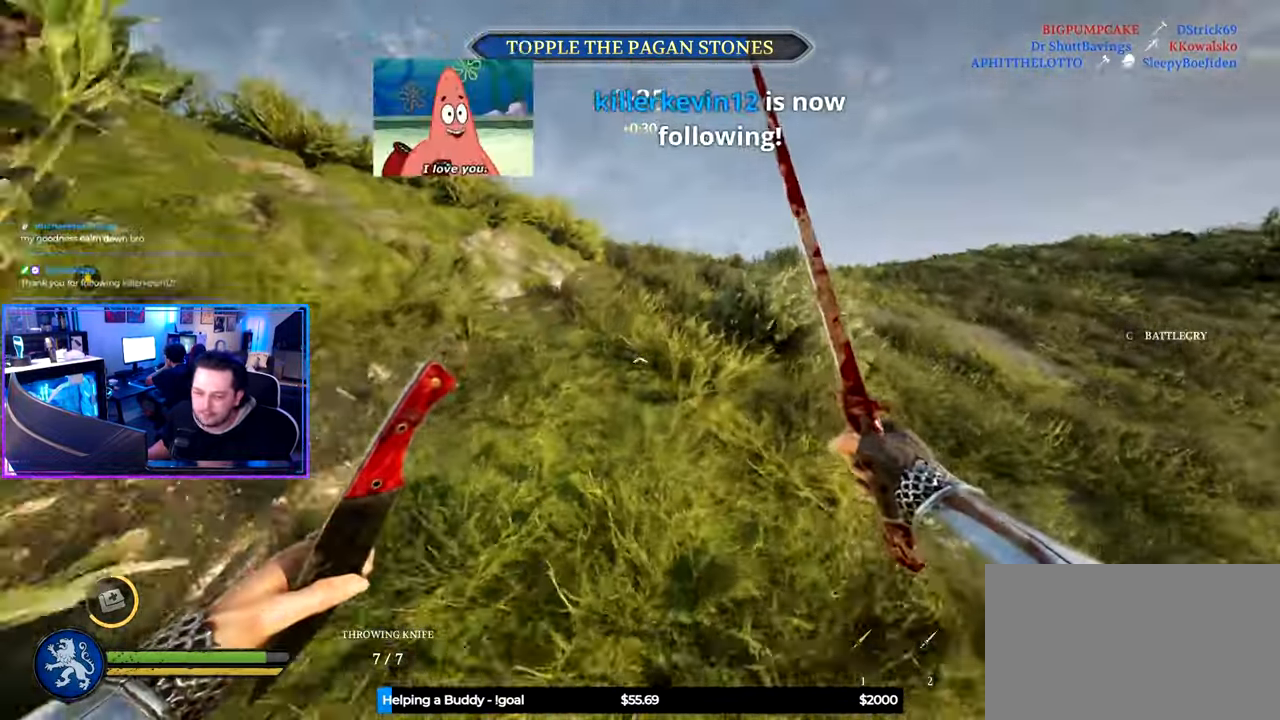
{"keys": ["d", "shift", "w"], "mouse": [], "mouse_move": "left", "events": [[16, "d", "down"]]}
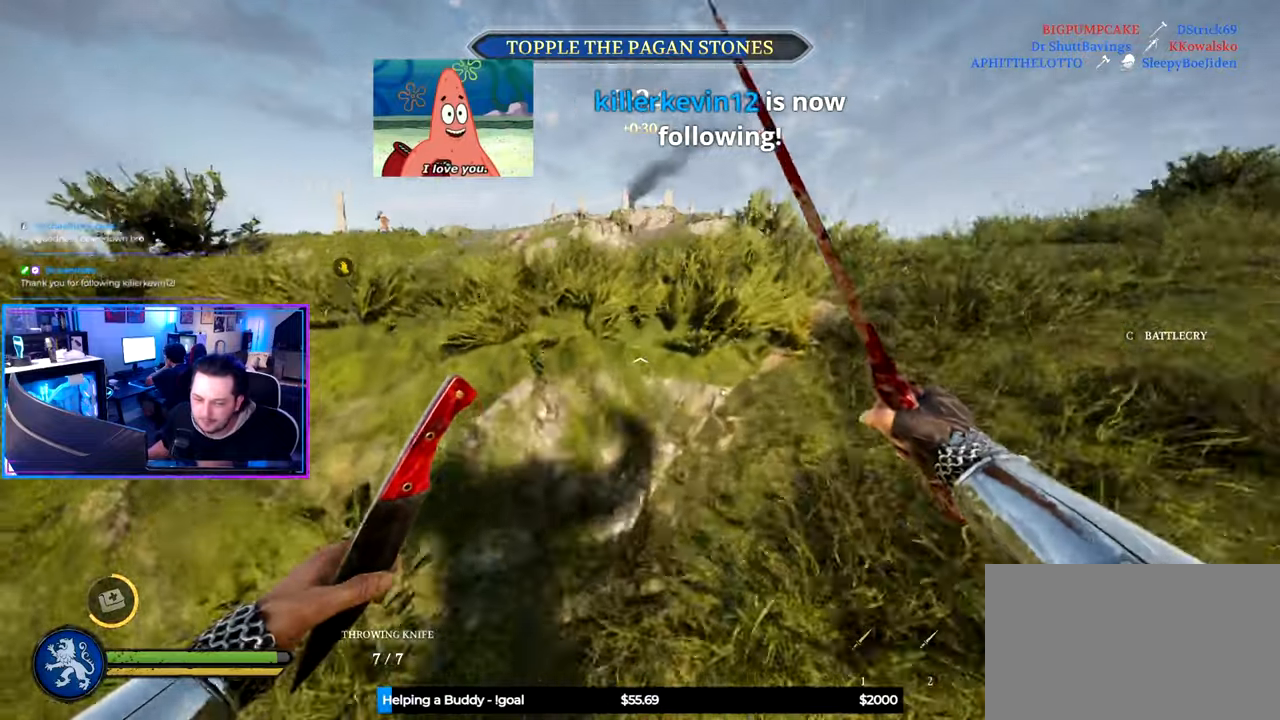
{"keys": ["d", "shift", "w"], "mouse": [], "mouse_move": "still", "events": []}
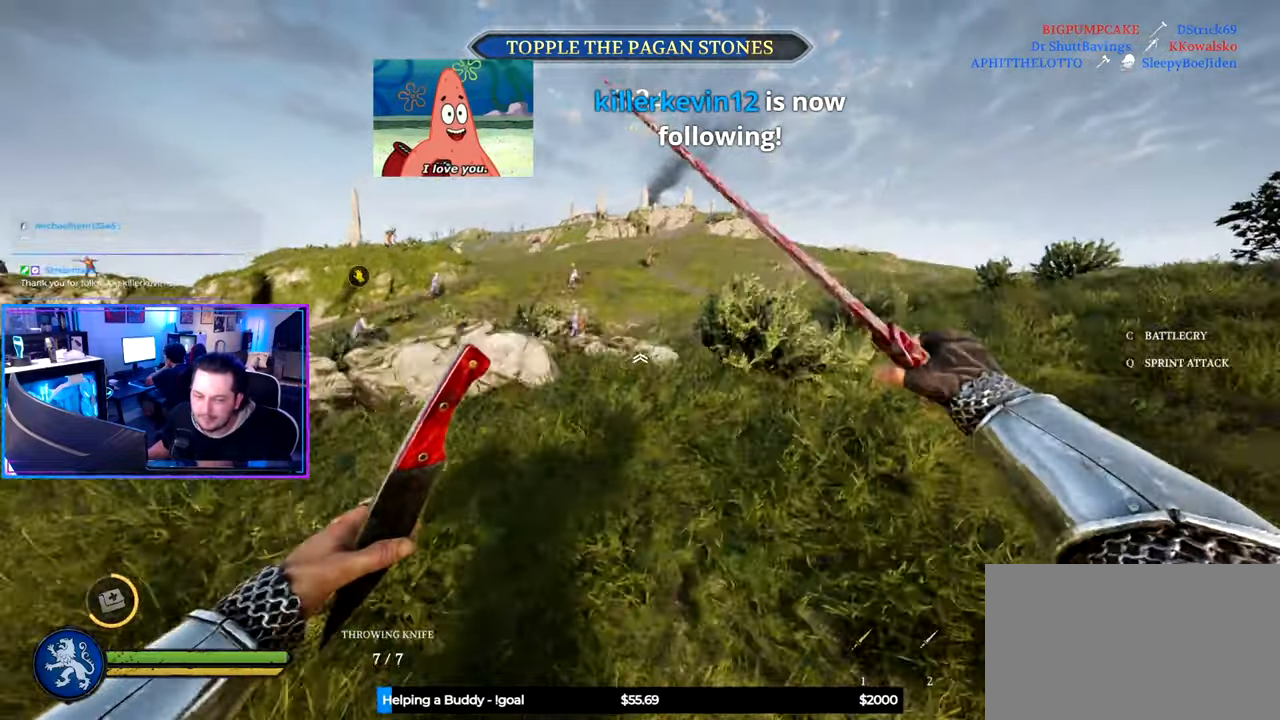
{"keys": ["d", "shift", "space", "w"], "mouse": [], "mouse_move": "still", "events": [[467, "space", "down"]]}
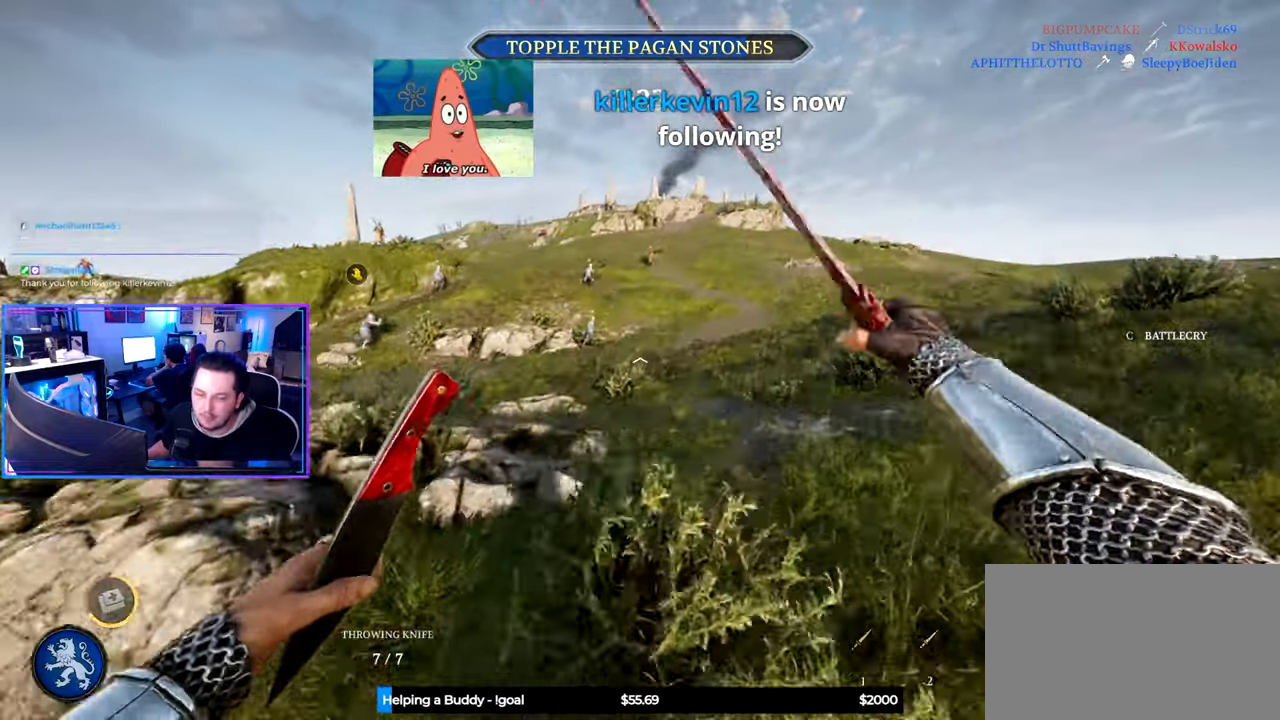
{"keys": ["d", "shift", "w"], "mouse": [], "mouse_move": "down-left", "events": [[100, "space", "up"]]}
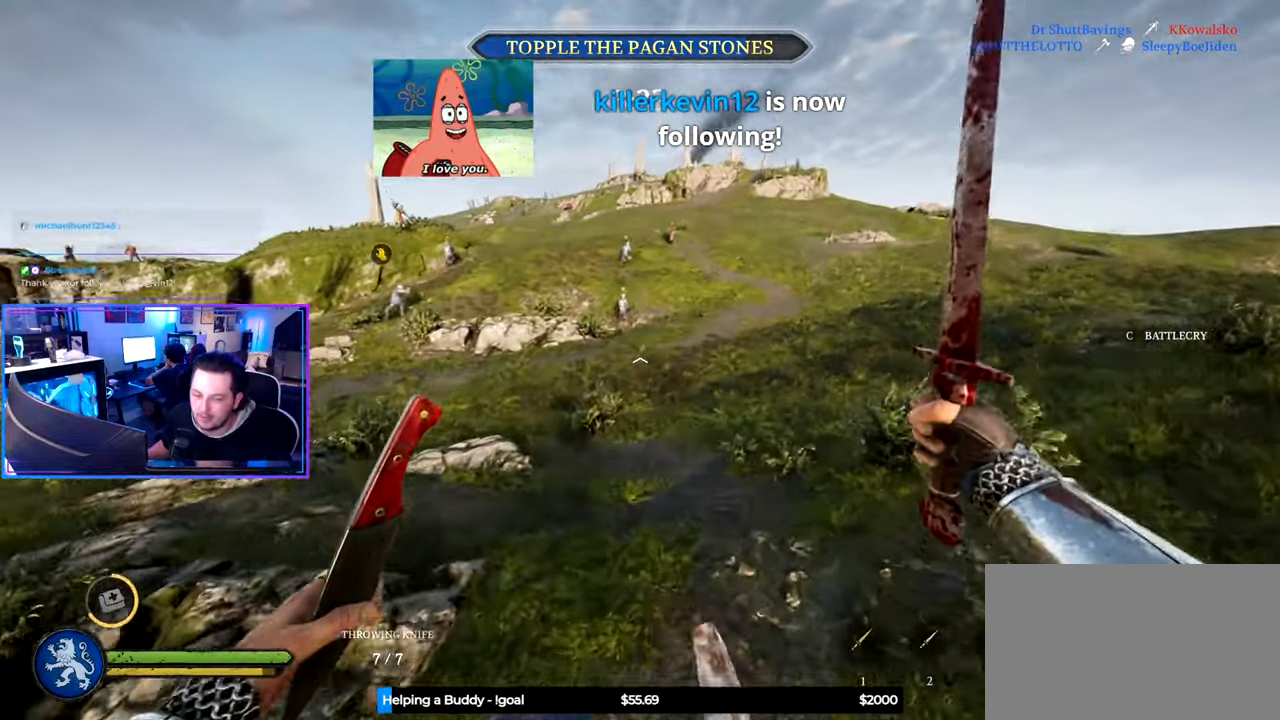
{"keys": ["d", "shift", "w"], "mouse": [], "mouse_move": "still", "events": [[33, "d", "up"], [450, "d", "down"]]}
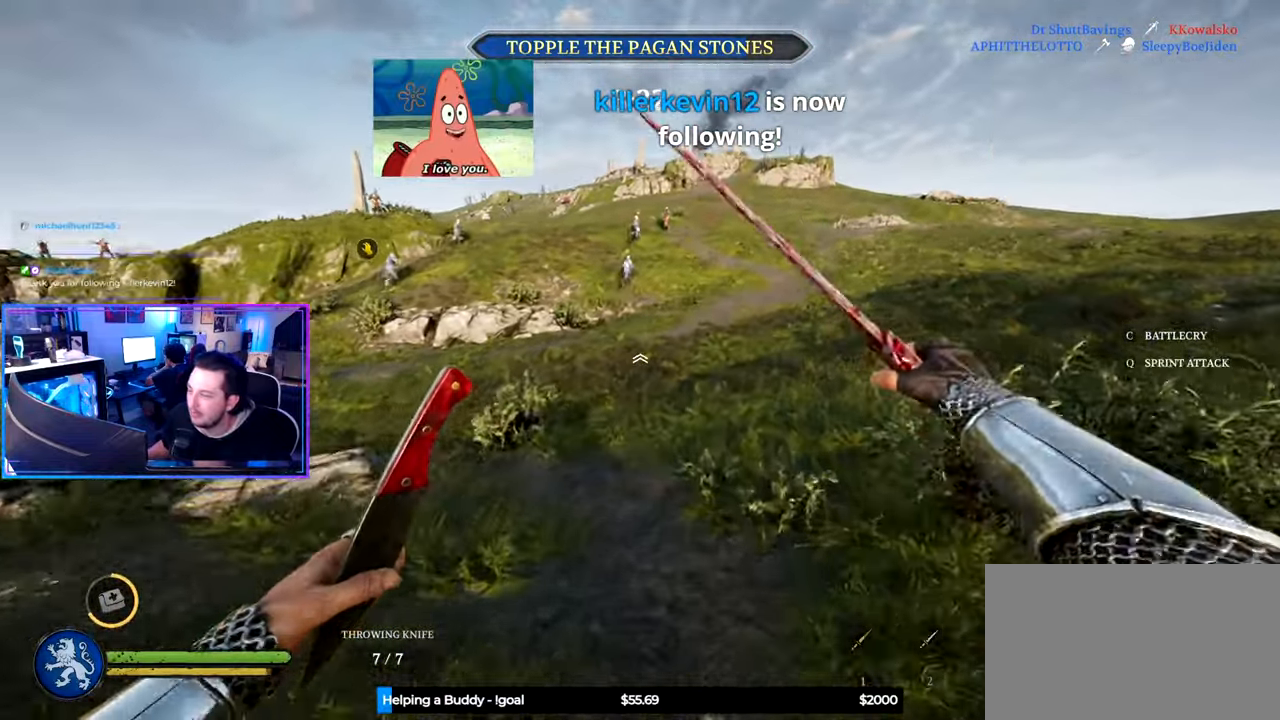
{"keys": ["d", "shift", "w"], "mouse": [], "mouse_move": "up-left", "events": [[183, "d", "up"], [417, "d", "down"]]}
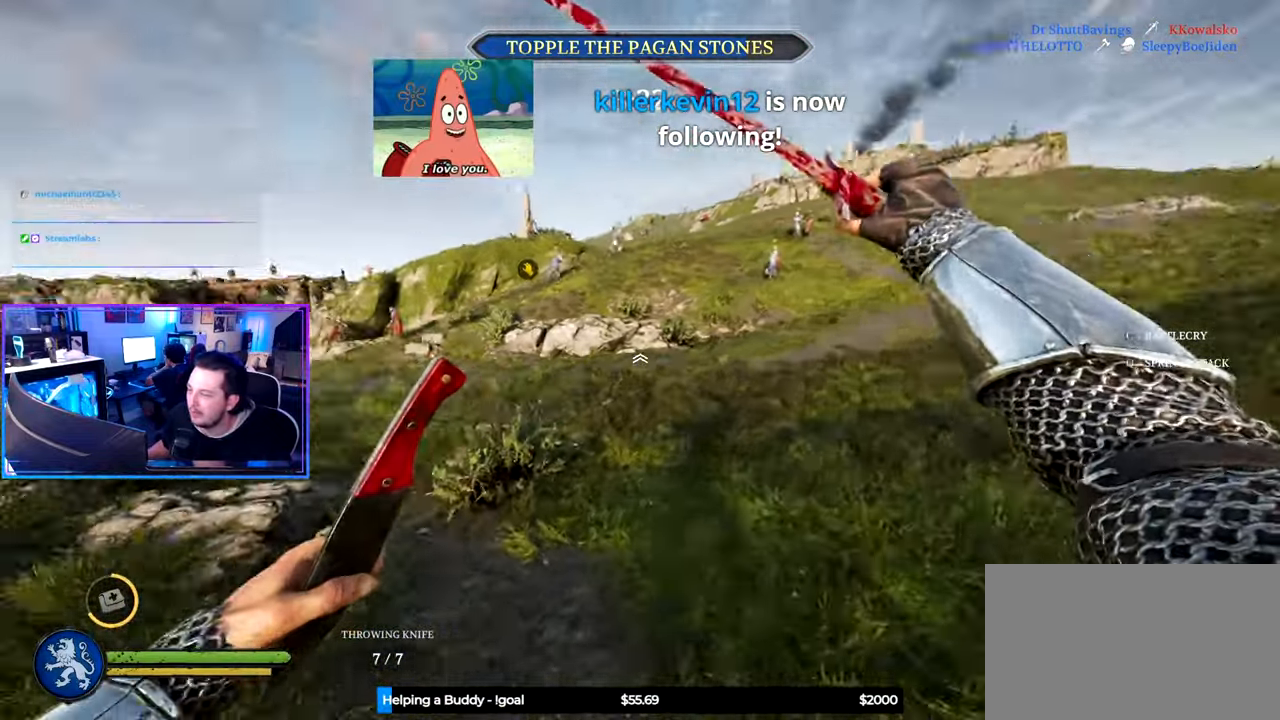
{"keys": ["d", "shift", "w"], "mouse": [], "mouse_move": "still", "events": []}
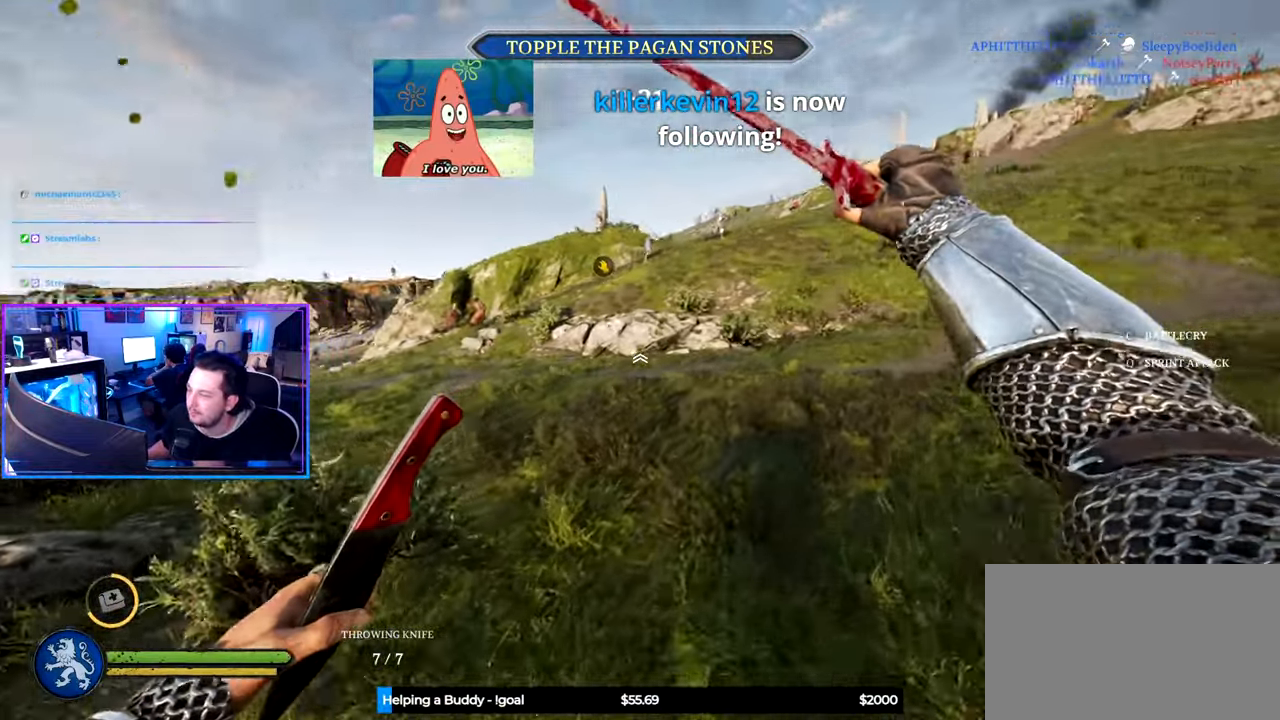
{"keys": ["g", "shift", "w"], "mouse": [], "mouse_move": "up", "events": [[33, "d", "up"], [450, "g", "down"]]}
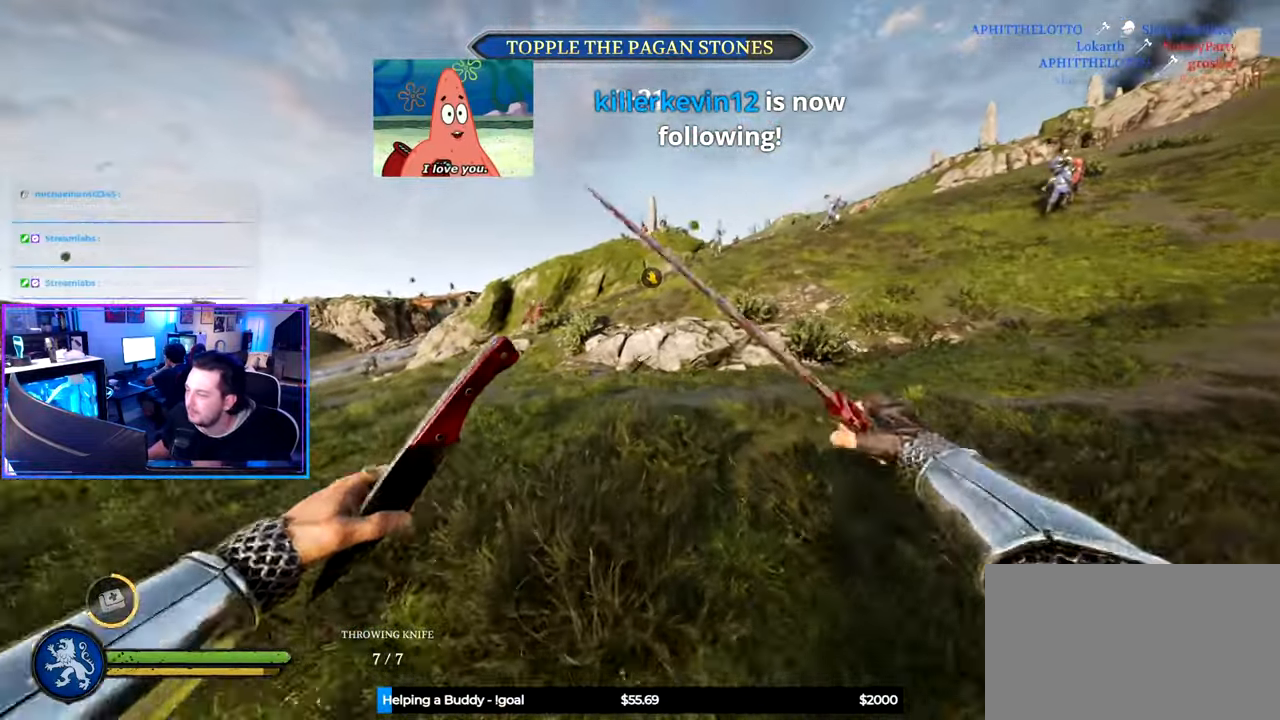
{"keys": [], "mouse": [], "mouse_move": "left", "events": [[50, "a", "down"], [50, "g", "up"], [150, "space", "down"], [233, "space", "up"], [333, "w", "up"], [417, "a", "up"], [417, "shift", "up"]]}
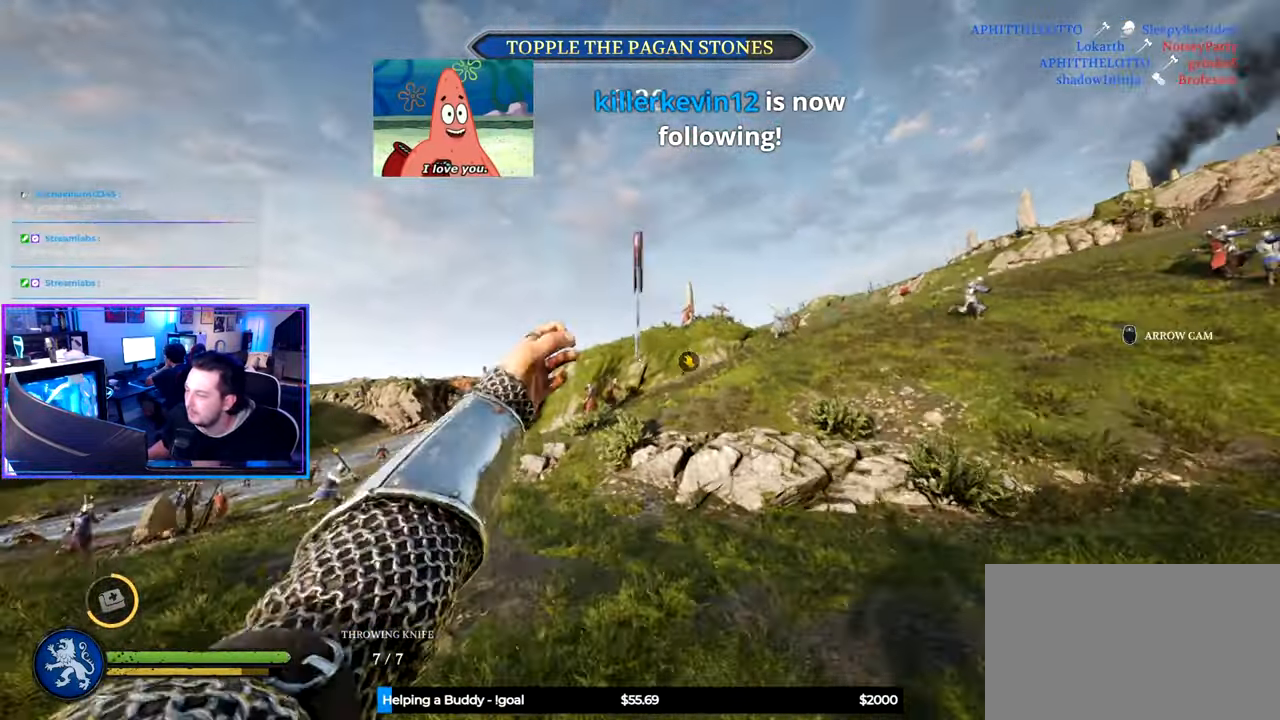
{"keys": ["d", "shift", "w"], "mouse": [], "mouse_move": "still", "events": [[17, "w", "down"], [67, "shift", "down"], [200, "d", "down"]]}
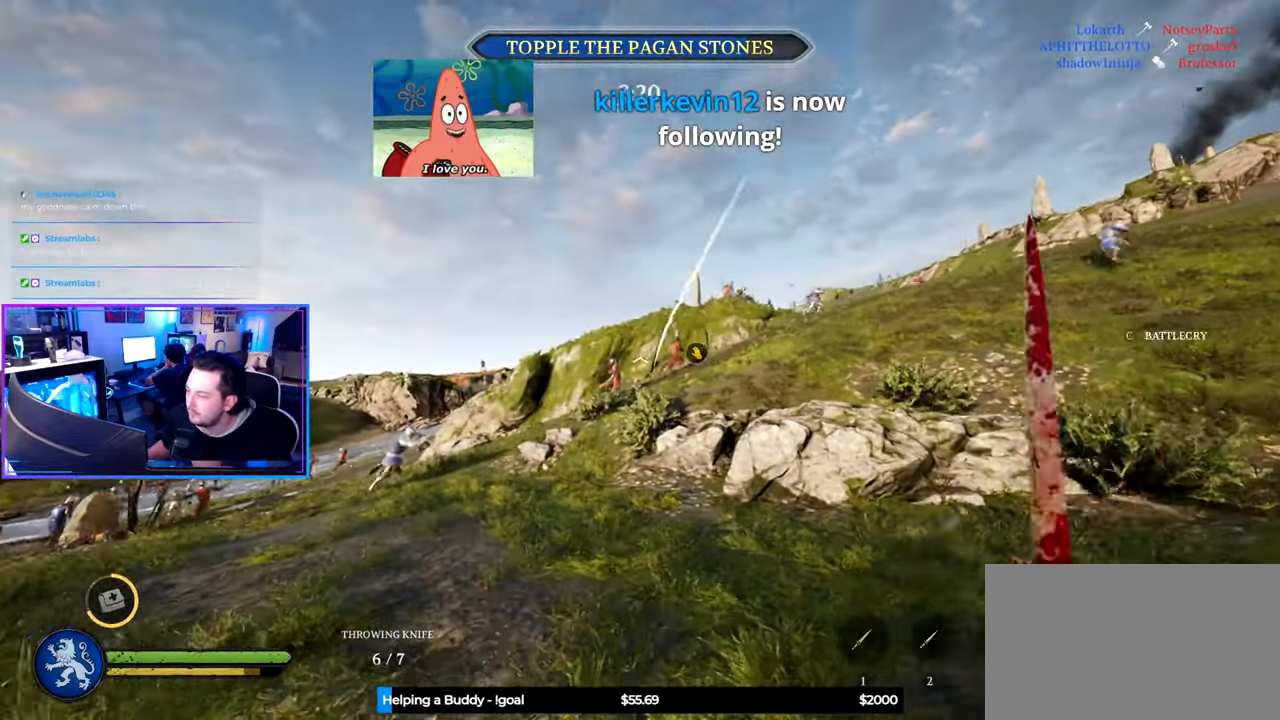
{"keys": ["d", "shift", "w"], "mouse": [], "mouse_move": "down", "events": []}
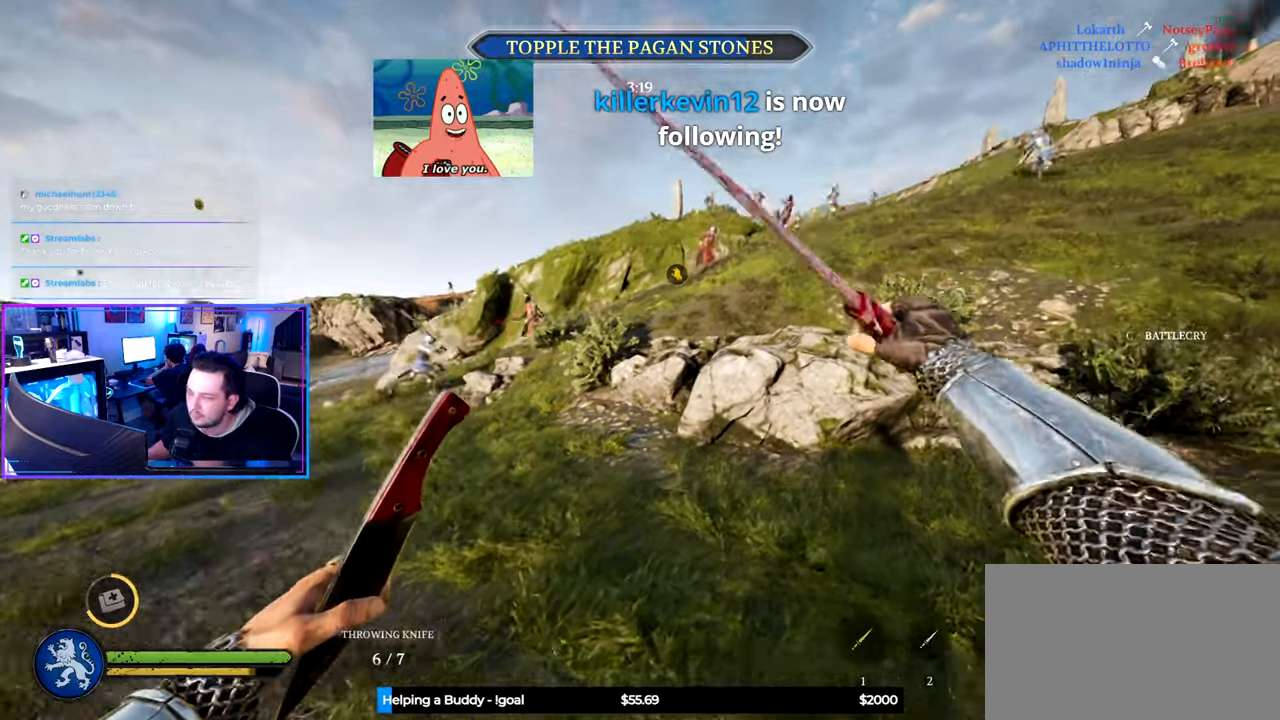
{"keys": ["d", "shift", "w"], "mouse": [], "mouse_move": "right", "events": [[100, "d", "up"], [417, "d", "down"]]}
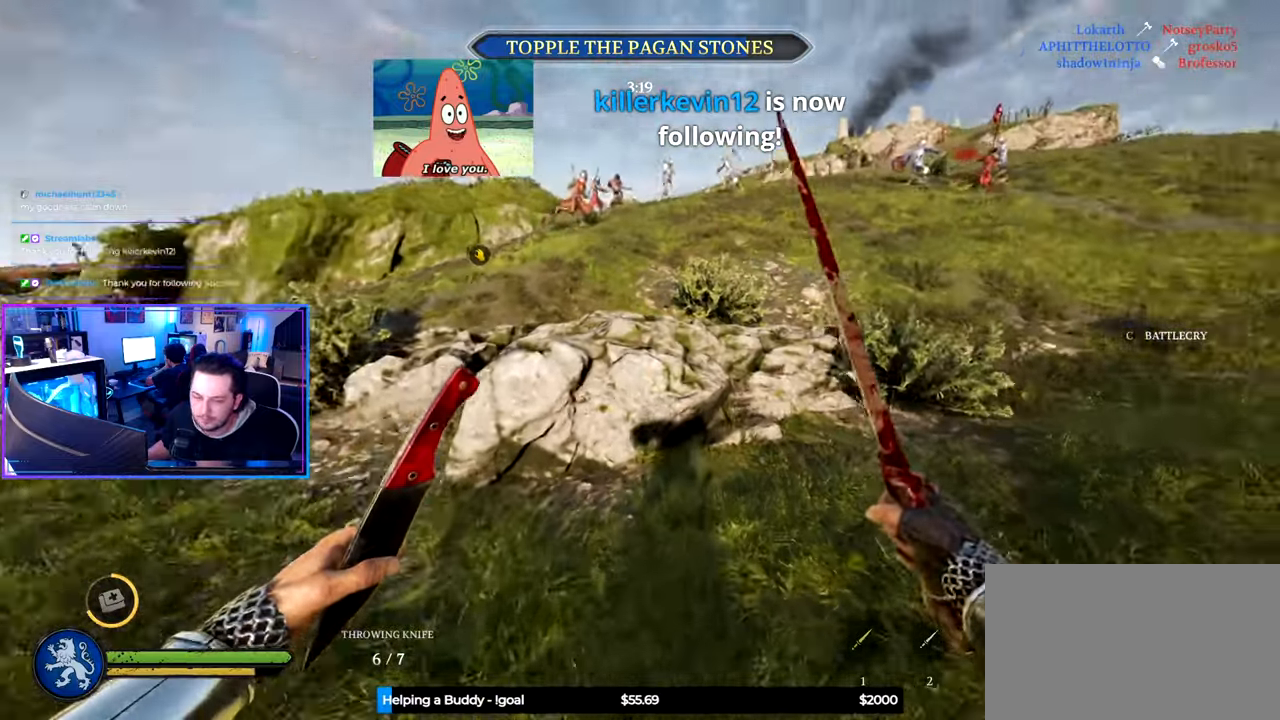
{"keys": ["d", "shift", "w"], "mouse": [], "mouse_move": "right", "events": []}
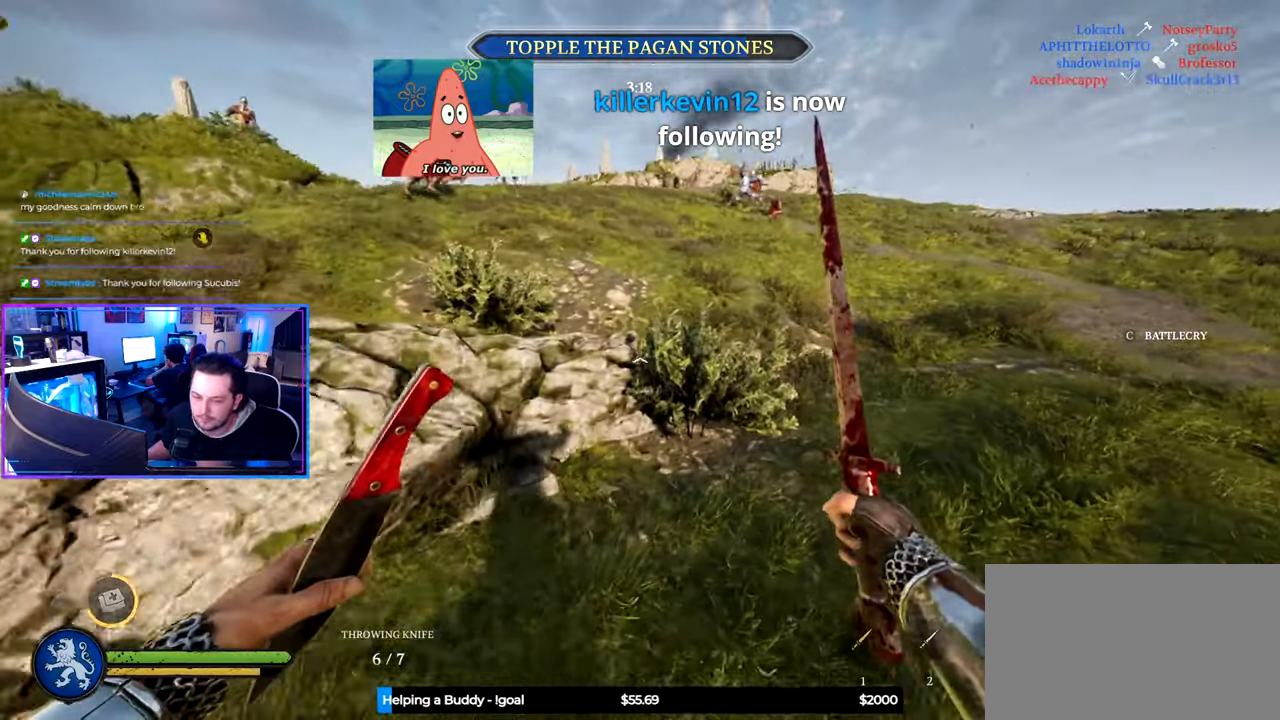
{"keys": ["d", "shift", "w"], "mouse": [], "mouse_move": "still", "events": []}
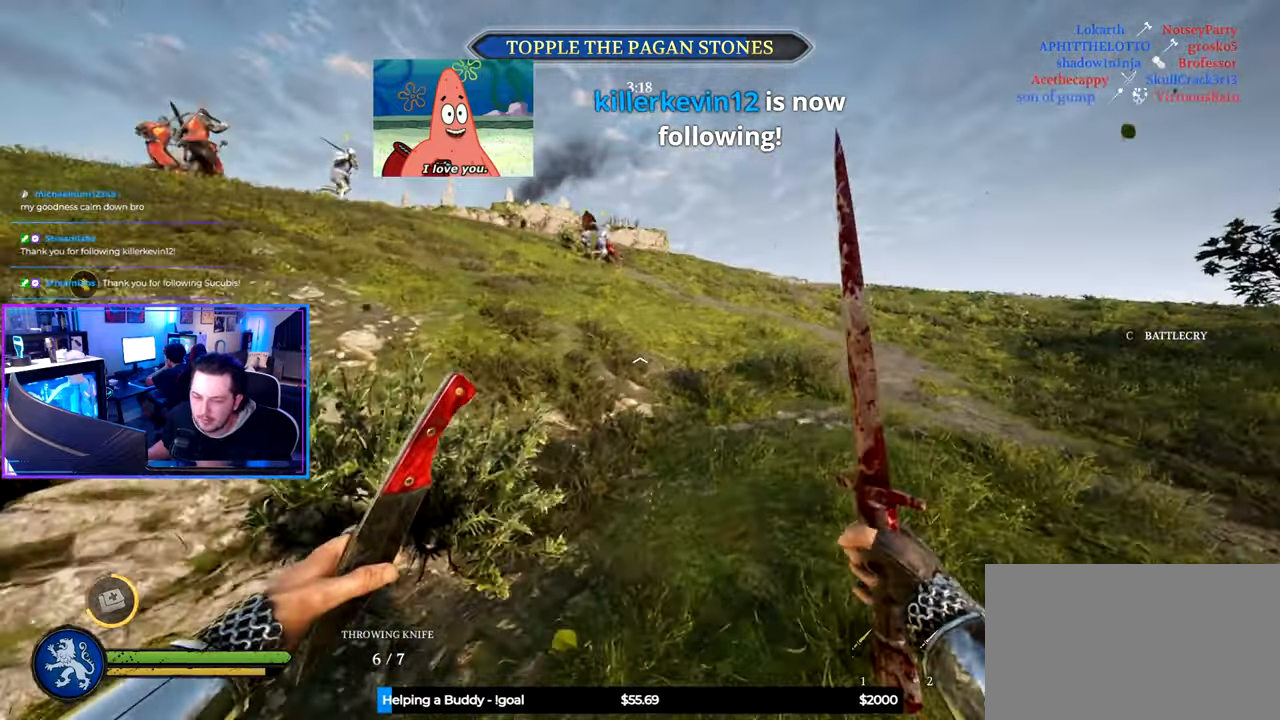
{"keys": ["d", "shift", "w"], "mouse": [], "mouse_move": "still", "events": []}
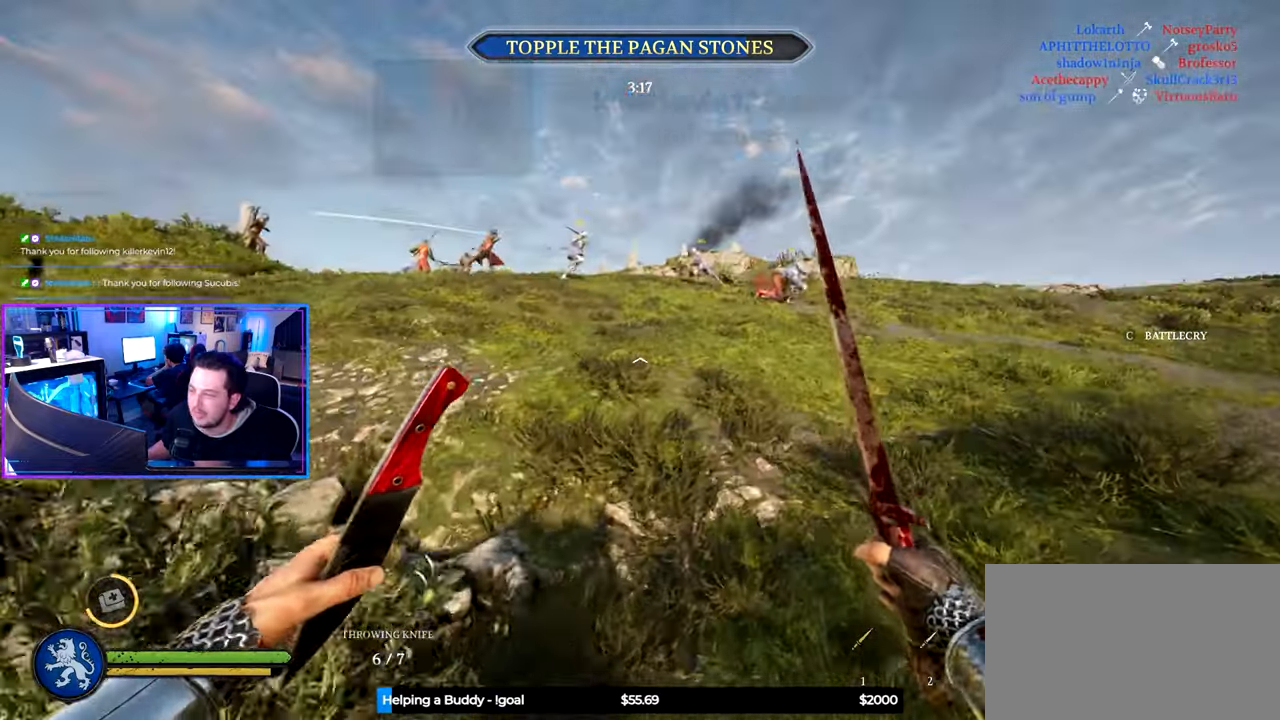
{"keys": ["d", "shift", "w"], "mouse": [], "mouse_move": "still", "events": []}
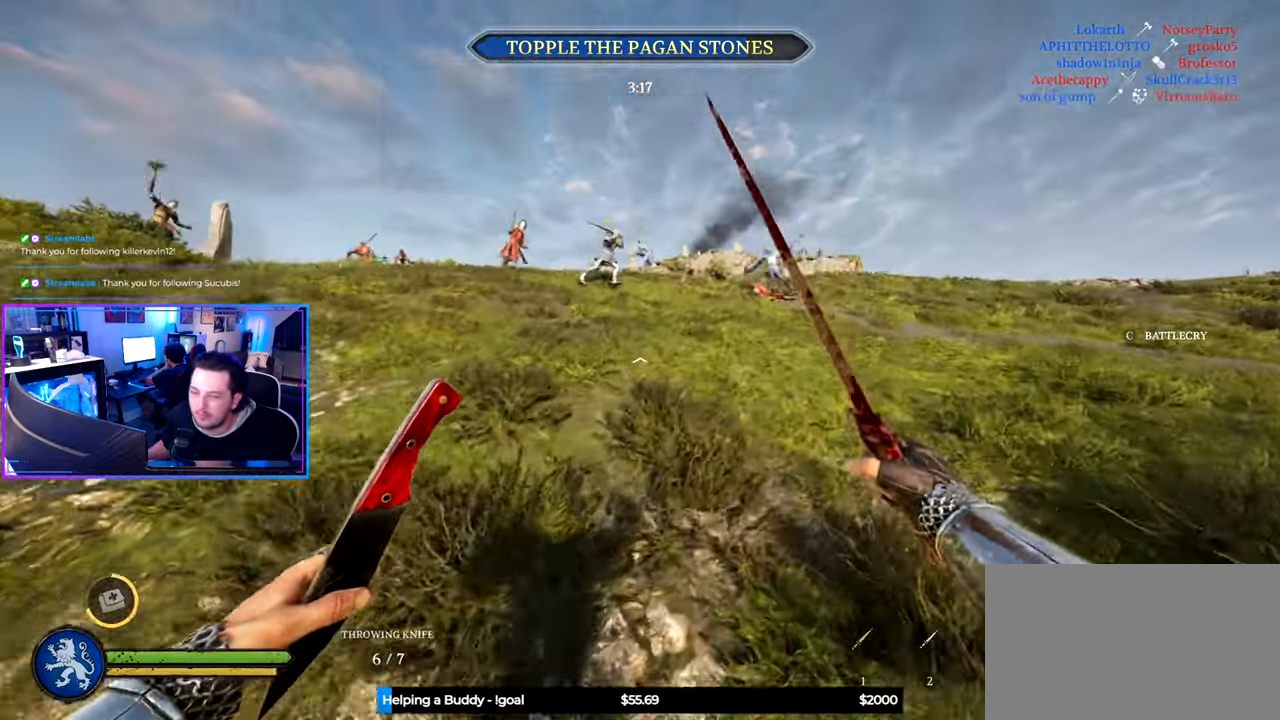
{"keys": ["d", "shift", "w"], "mouse": [], "mouse_move": "still", "events": []}
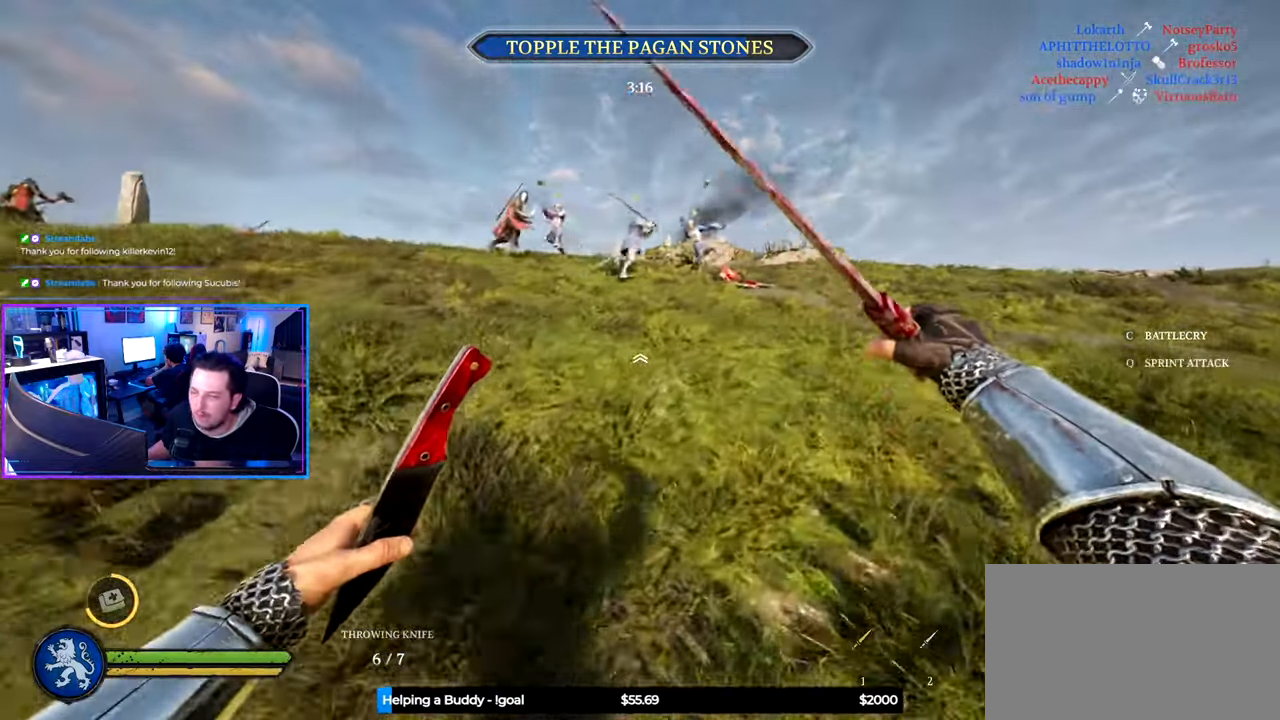
{"keys": ["a", "shift", "w"], "mouse": [], "mouse_move": "still", "events": [[234, "d", "up"], [334, "g", "down"], [417, "g", "up"], [467, "a", "down"]]}
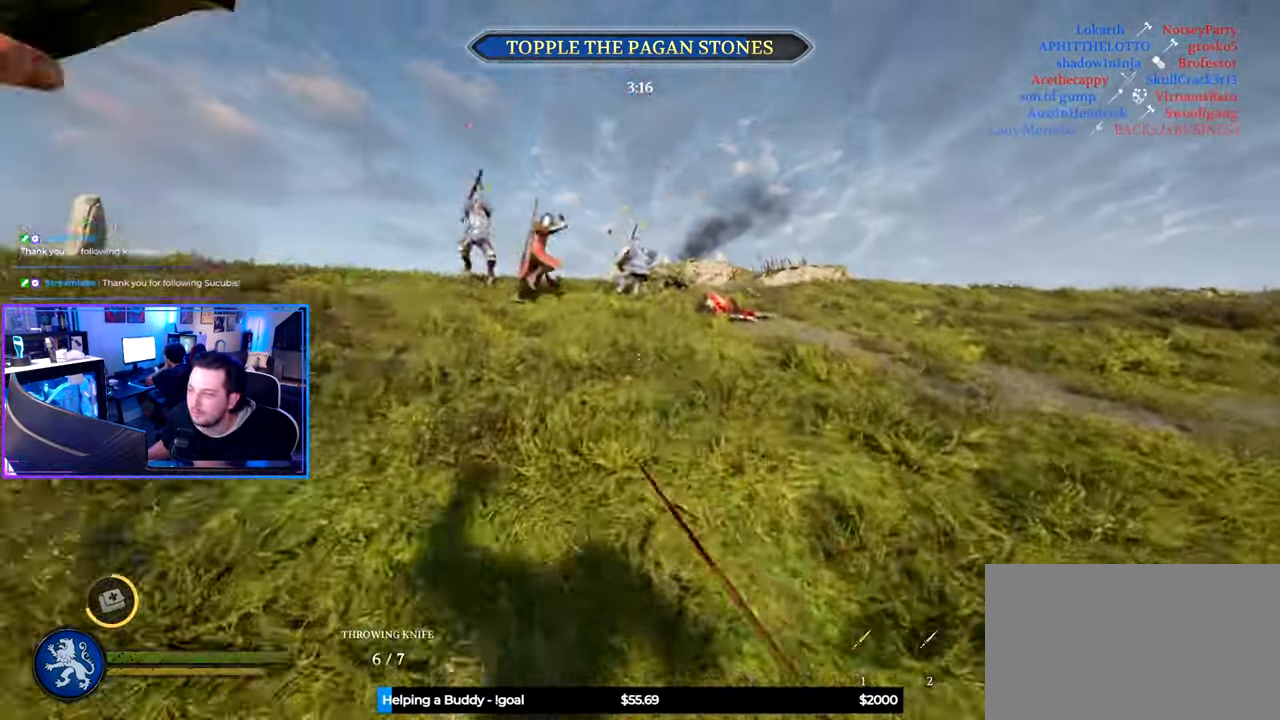
{"keys": ["d", "shift", "w"], "mouse": [], "mouse_move": "still", "events": [[300, "a", "up"], [300, "d", "down"], [300, "shift", "up"], [350, "w", "up"], [434, "w", "down"], [484, "shift", "down"]]}
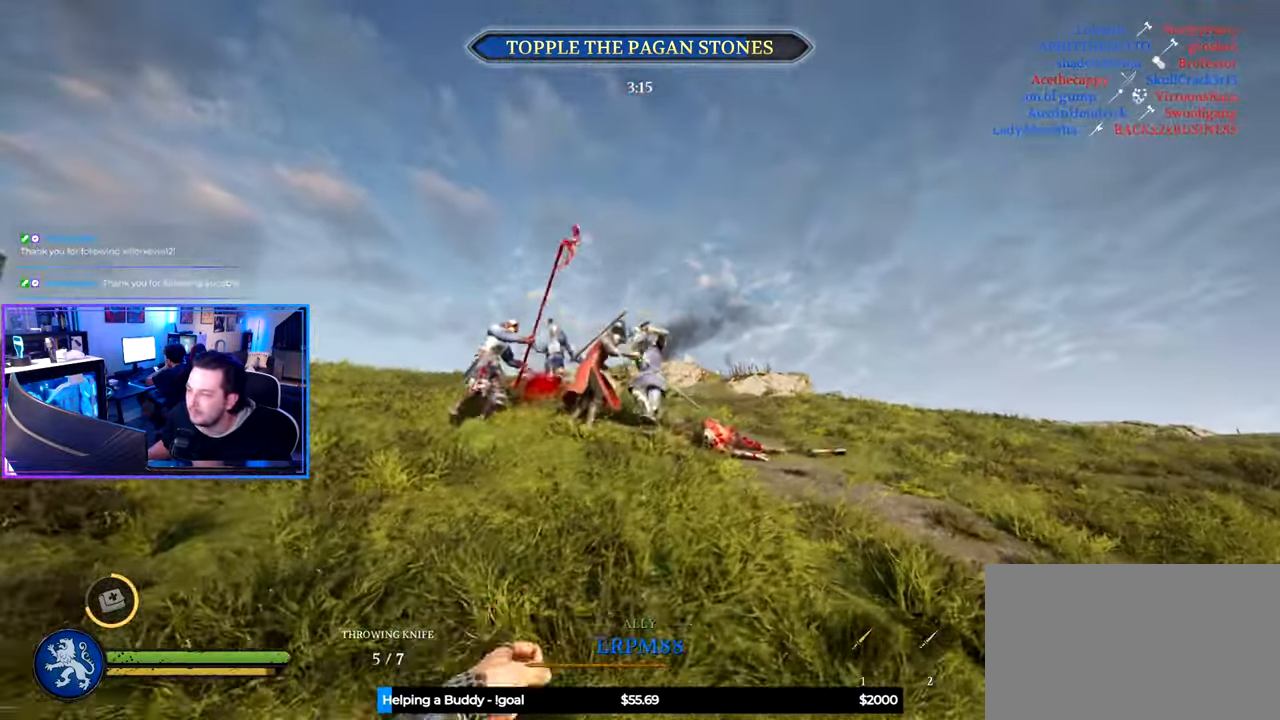
{"keys": ["a", "shift", "w"], "mouse": [], "mouse_move": "left", "events": [[450, "a", "down"], [450, "d", "up"]]}
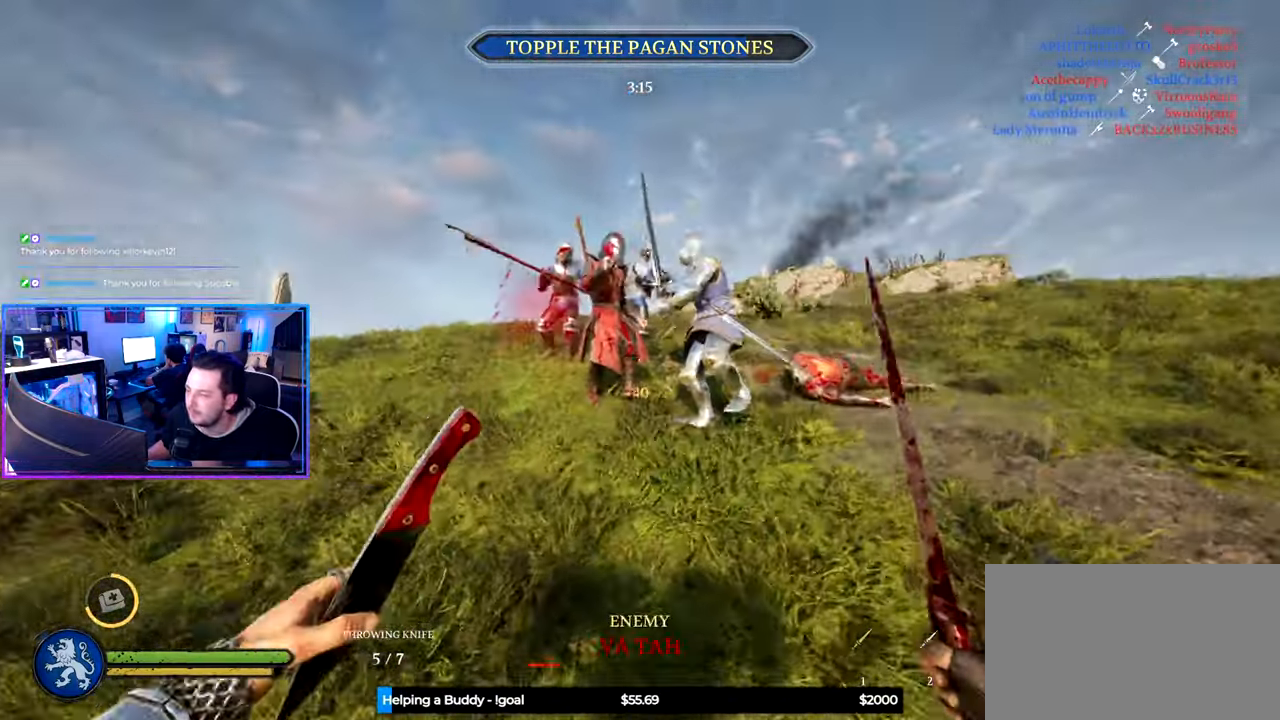
{"keys": ["a", "shift", "w"], "mouse": [], "mouse_move": "still", "events": [[50, "mouse_wheel", "down"], [134, "mouse_wheel", "up"]]}
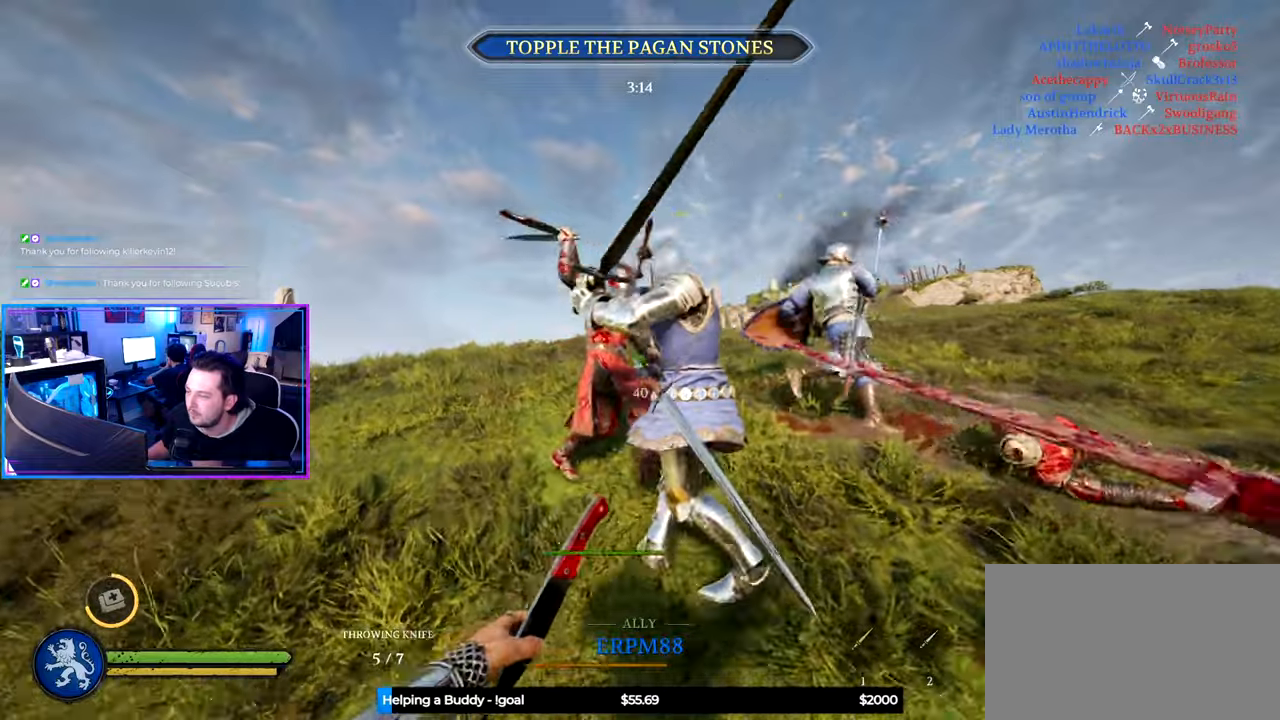
{"keys": ["a", "w"], "mouse": [], "mouse_move": "right", "events": [[483, "shift", "up"]]}
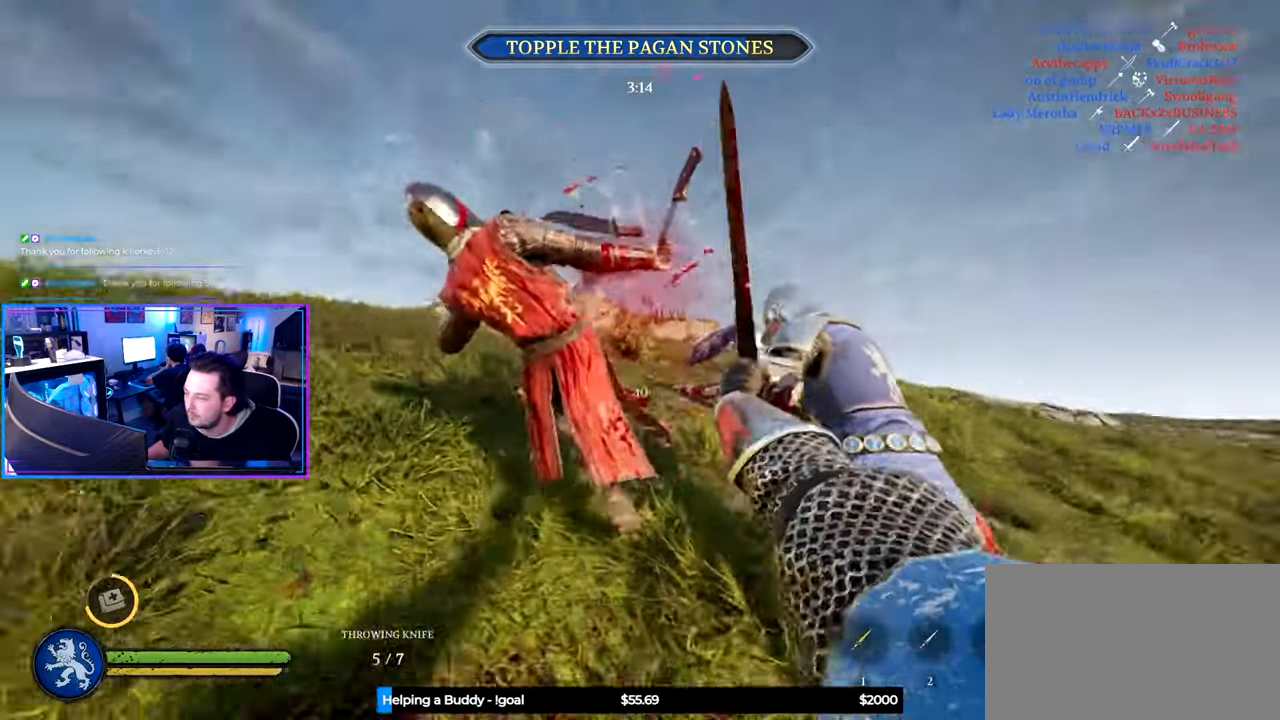
{"keys": ["d", "shift", "w"], "mouse": [], "mouse_move": "still", "events": [[83, "shift", "down"], [350, "a", "up"], [350, "d", "down"]]}
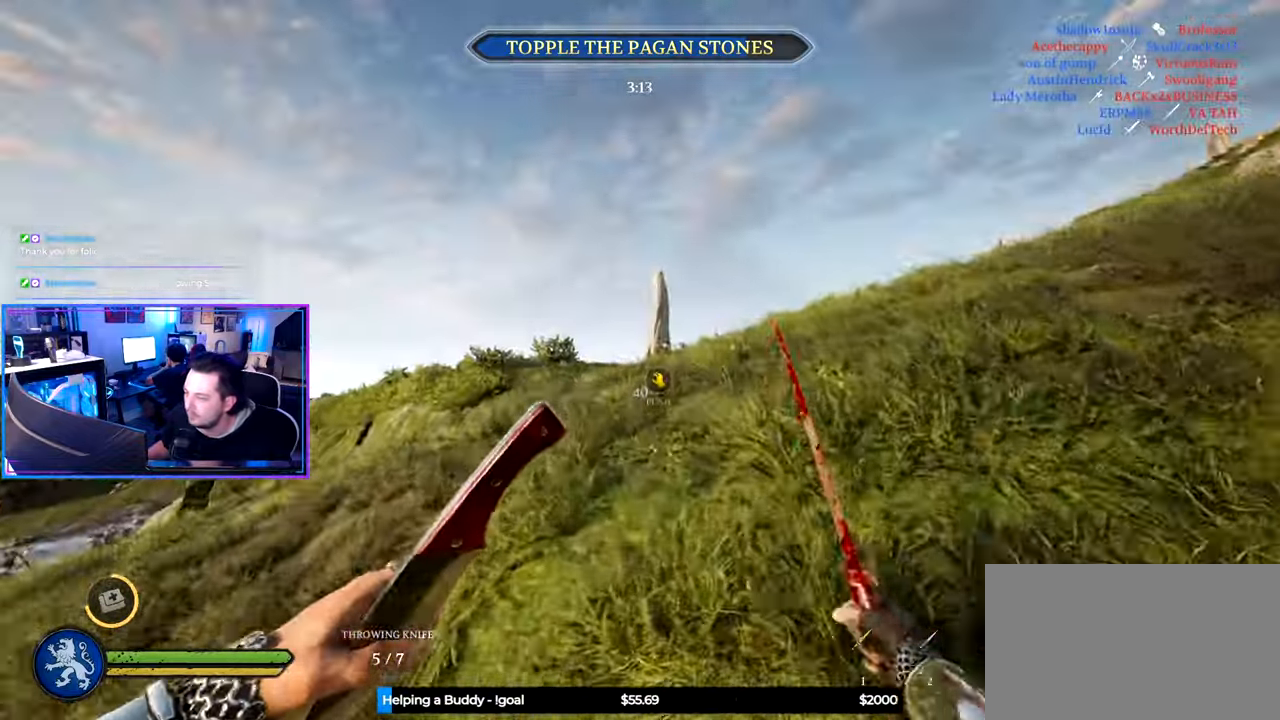
{"keys": ["d", "shift", "w"], "mouse": [], "mouse_move": "right", "events": []}
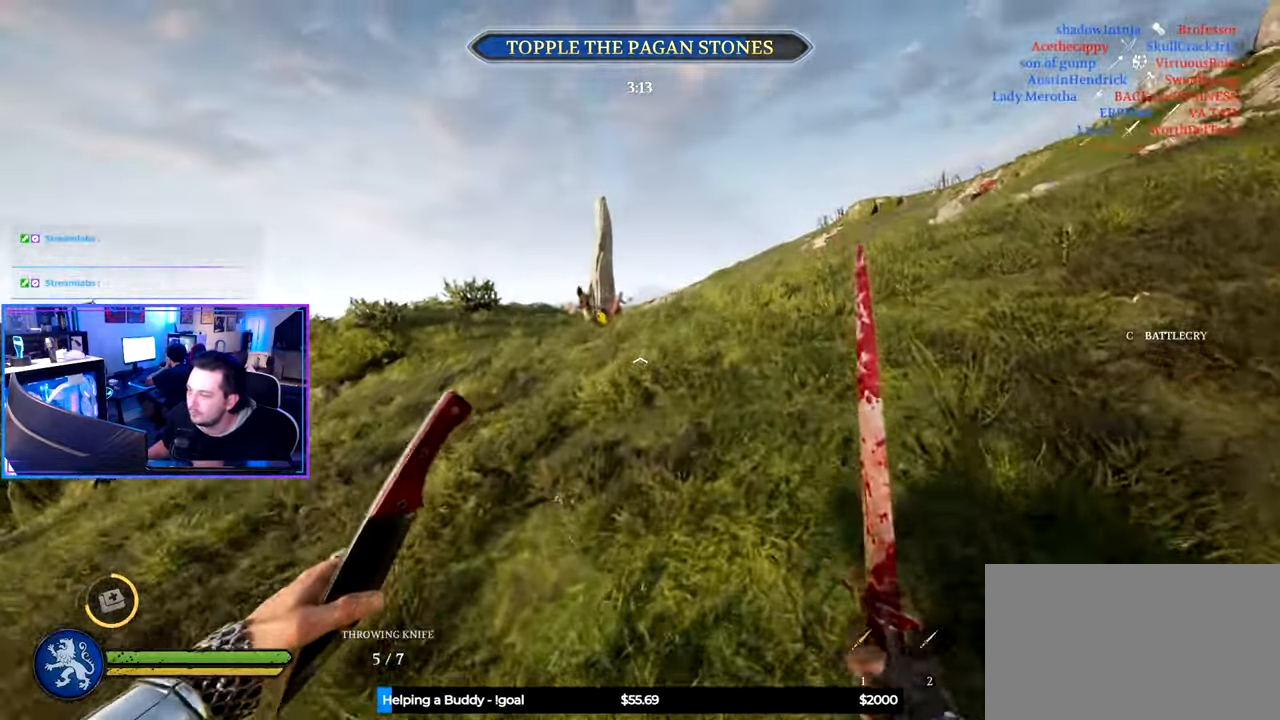
{"keys": ["a", "shift"], "mouse": [], "mouse_move": "still", "events": [[16, "d", "up"], [66, "a", "down"], [150, "g", "down"], [250, "g", "up"], [300, "space", "down"], [433, "space", "up"], [483, "w", "up"]]}
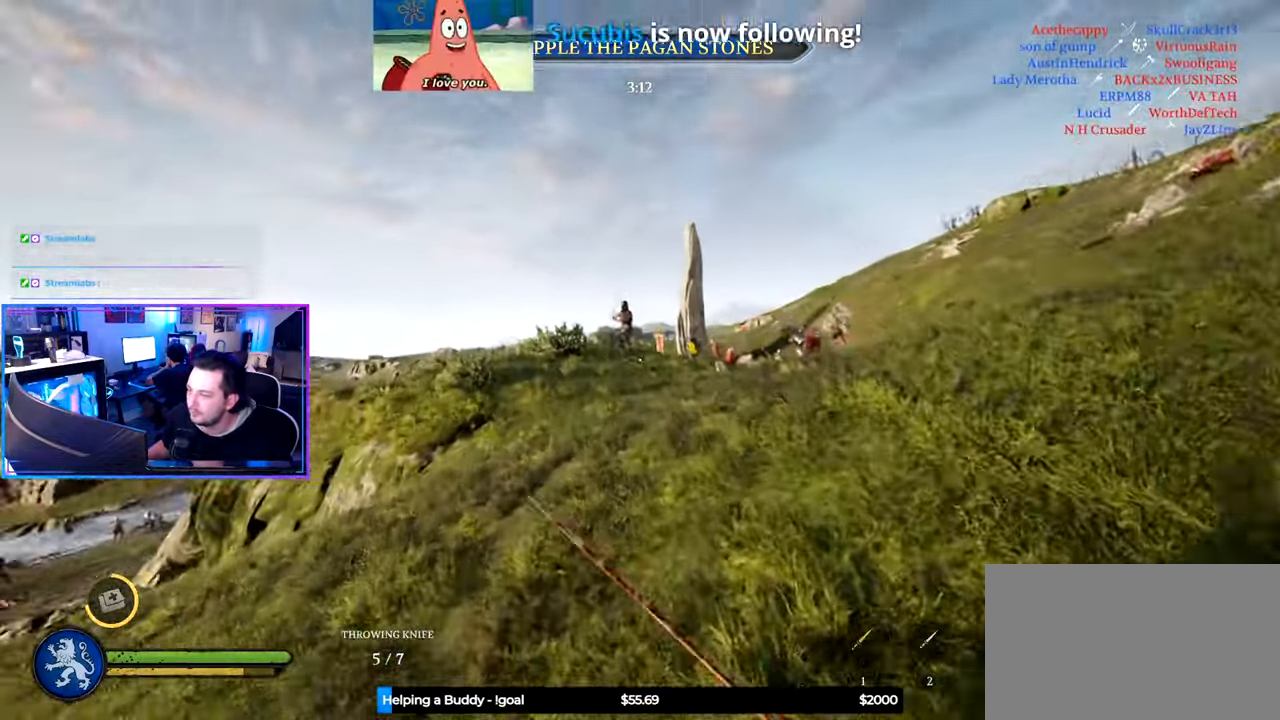
{"keys": ["d", "shift", "w"], "mouse": [], "mouse_move": "still", "events": [[83, "shift", "up"], [133, "w", "down"], [216, "shift", "down"], [500, "a", "up"], [500, "d", "down"]]}
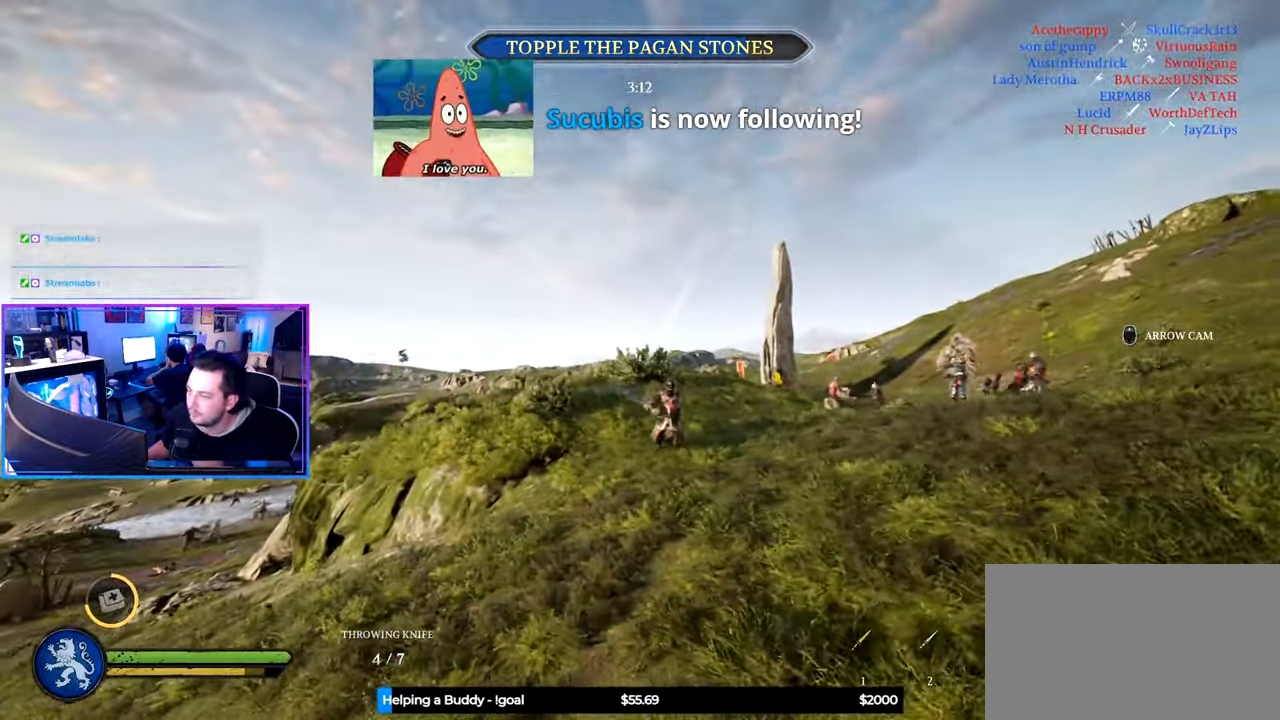
{"keys": ["a"], "mouse": [], "mouse_move": "right", "events": [[133, "a", "down"], [183, "d", "up"], [416, "w", "up"], [466, "shift", "up"]]}
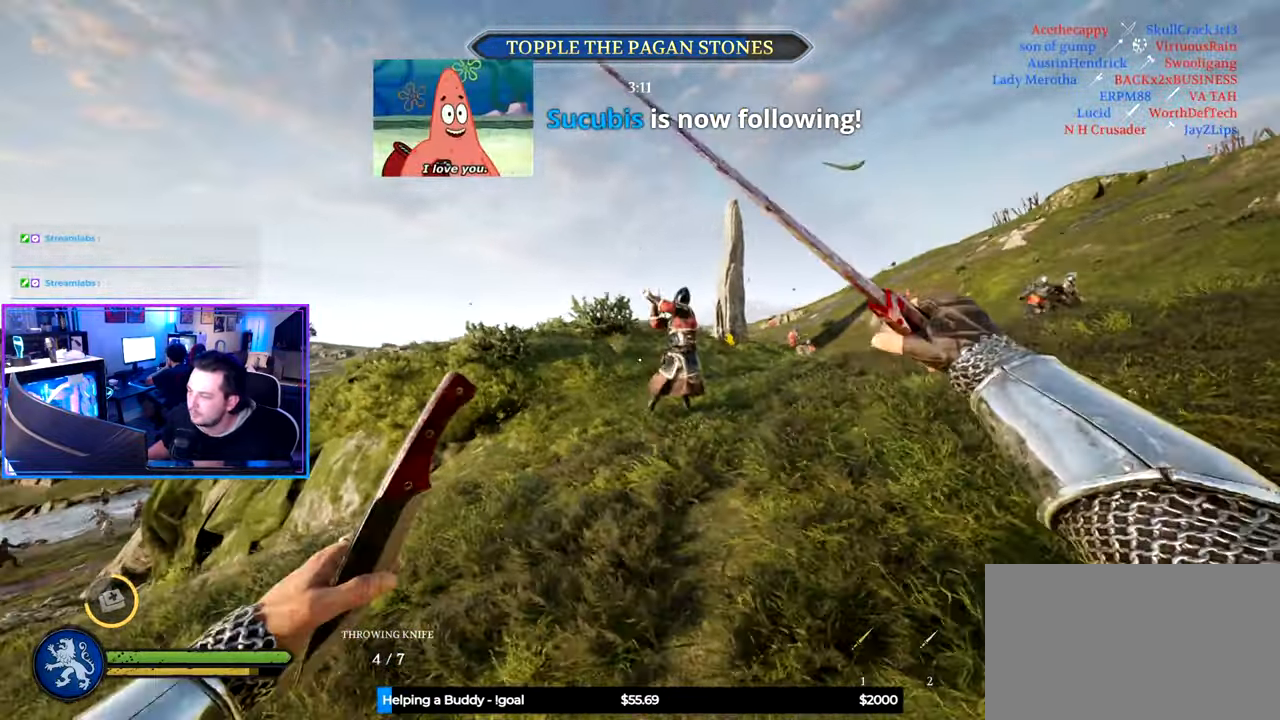
{"keys": ["a", "ctrl", "s"], "mouse": ["wheel"], "events": [[16, "s", "down"], [116, "a", "up"], [116, "d", "down"], [200, "ctrl", "down"], [300, "a", "down"], [300, "d", "up"], [483, "mouse_wheel", "down"]]}
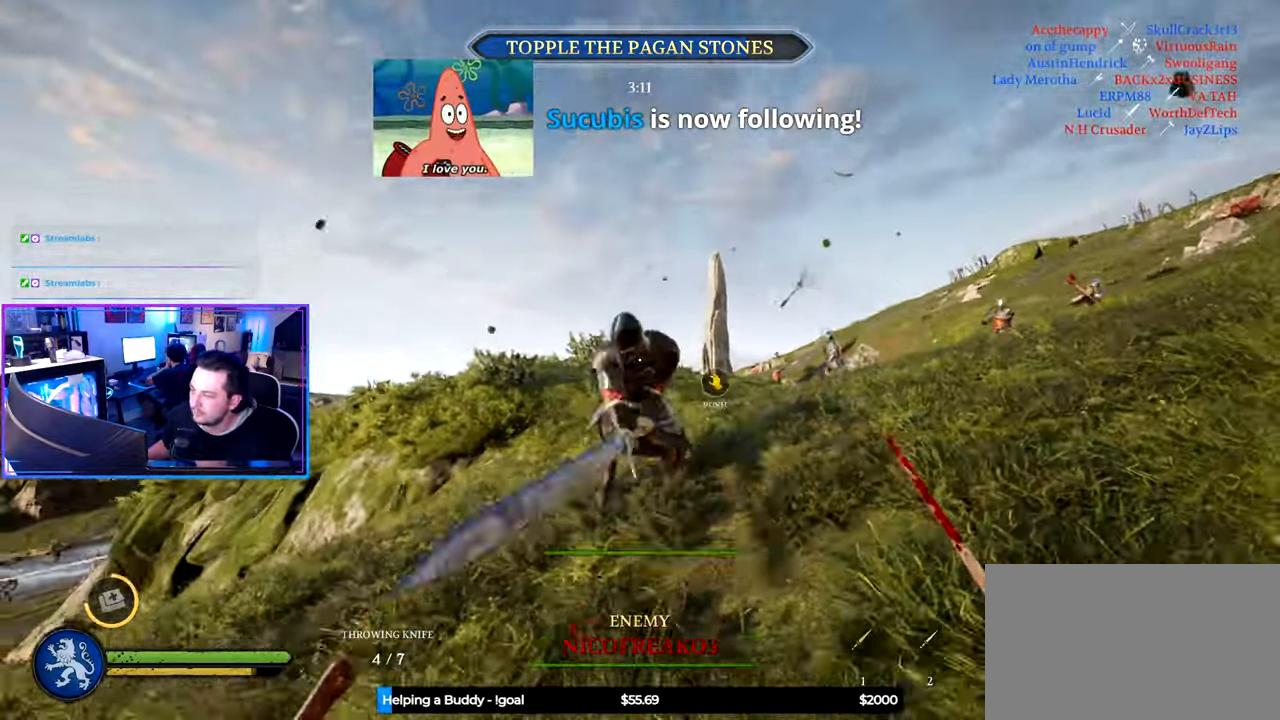
{"keys": ["shift", "w"], "mouse": [], "mouse_move": "down", "events": [[33, "s", "up"], [83, "mouse_wheel", "up"], [116, "ctrl", "up"], [116, "w", "down"], [216, "a", "up"], [266, "shift", "down"]]}
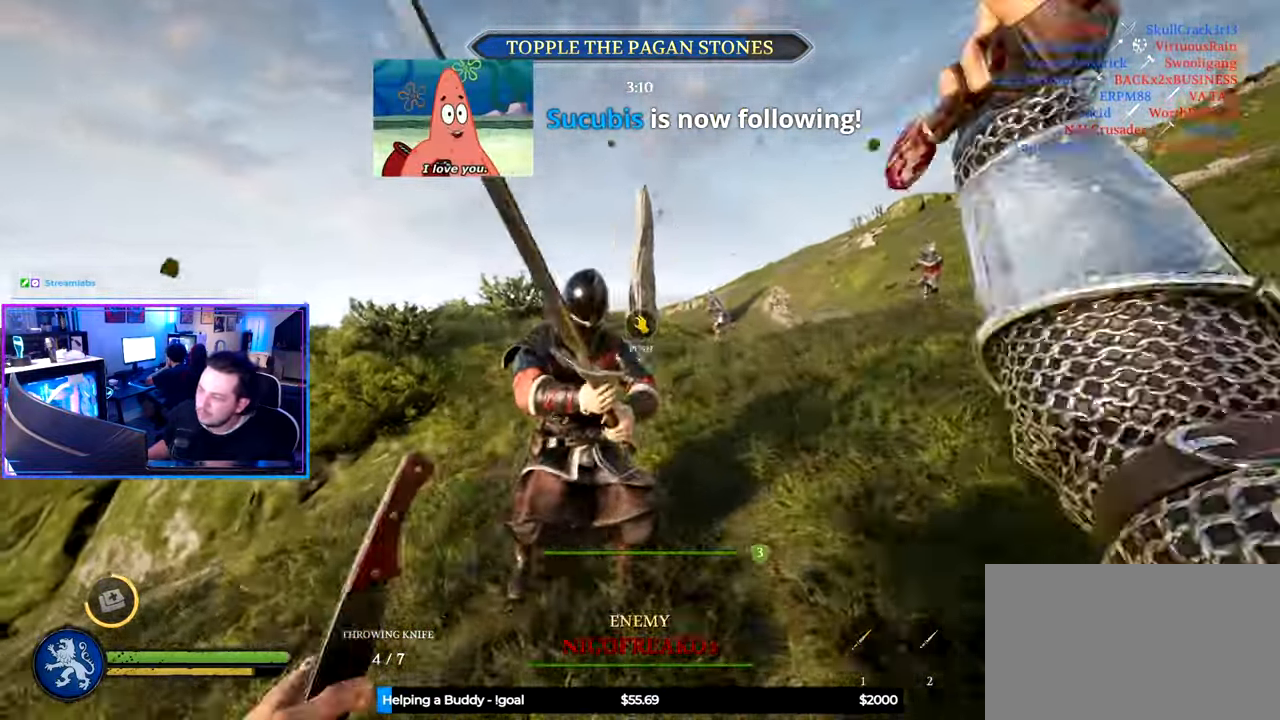
{"keys": ["a", "shift", "w"], "mouse": [], "mouse_move": "still", "events": [[233, "a", "down"], [333, "f", "down"], [466, "f", "up"]]}